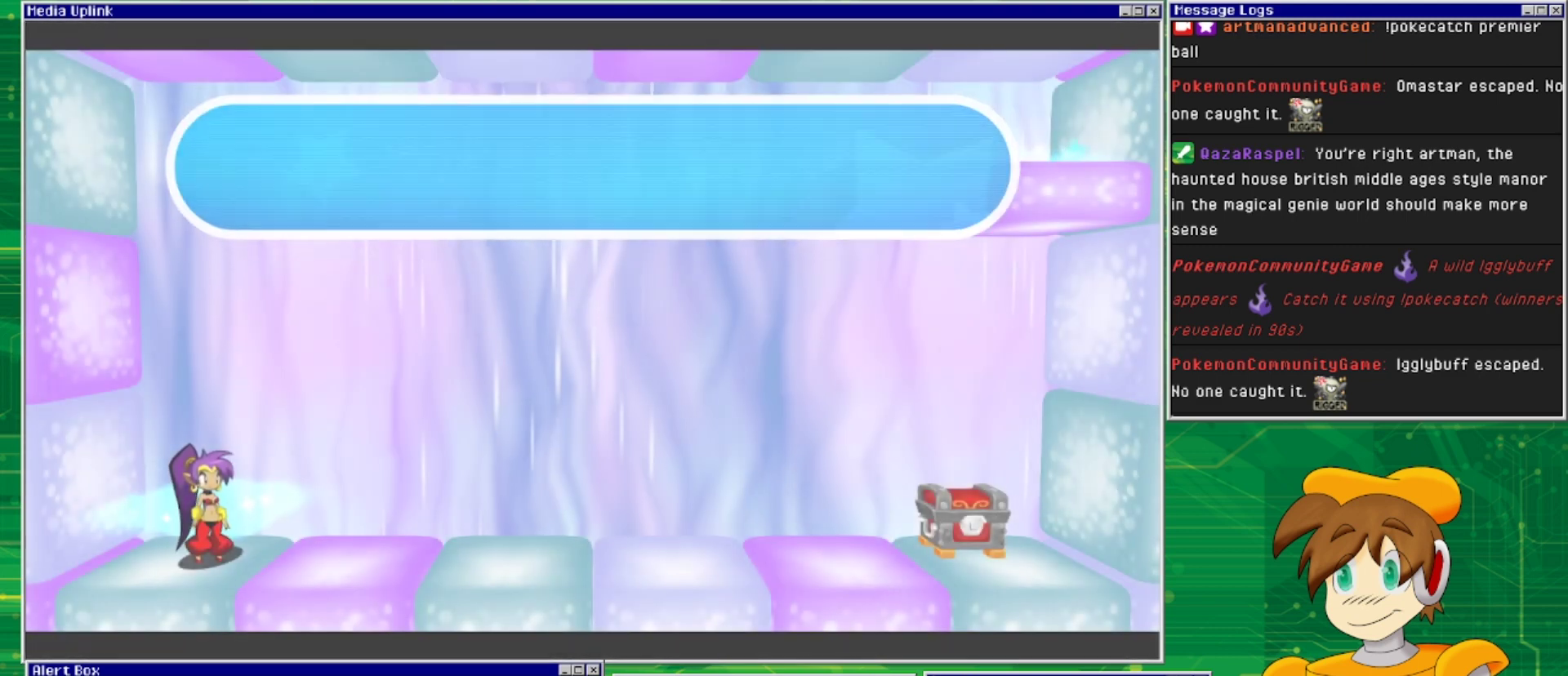
Gameplay with a controller (PlayStation layout); each line is a JSON object with the inputs held at the frame after it. "events" lists button and stick changes between this image and that frame as [ms after this image, input, new state], when the widget could be followed in between. Not read: L2 L3 R1 R2 R3 left_stick right_stick.
{"buttons": ["DPAD_RIGHT"], "events": [[233, "DPAD_RIGHT", "down"]]}
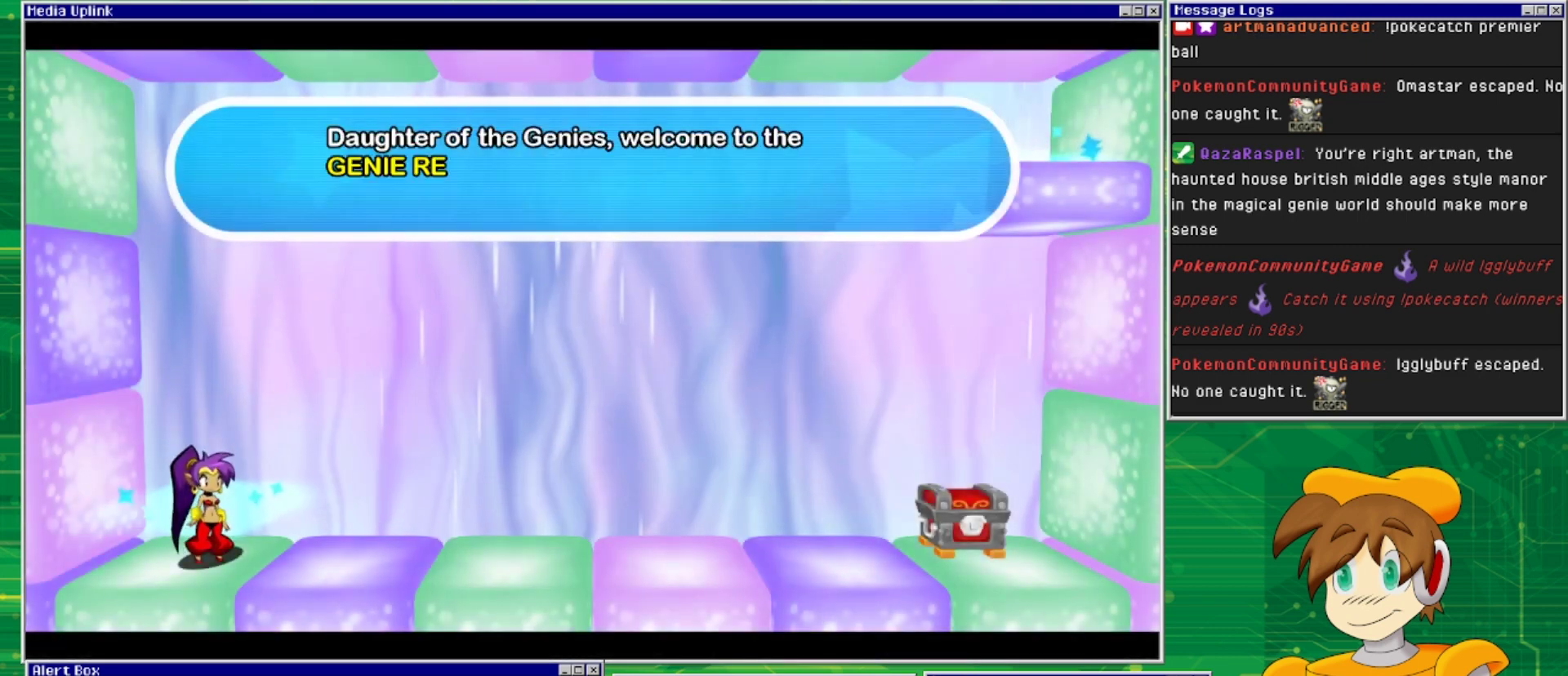
{"buttons": [], "events": [[67, "DPAD_RIGHT", "up"]]}
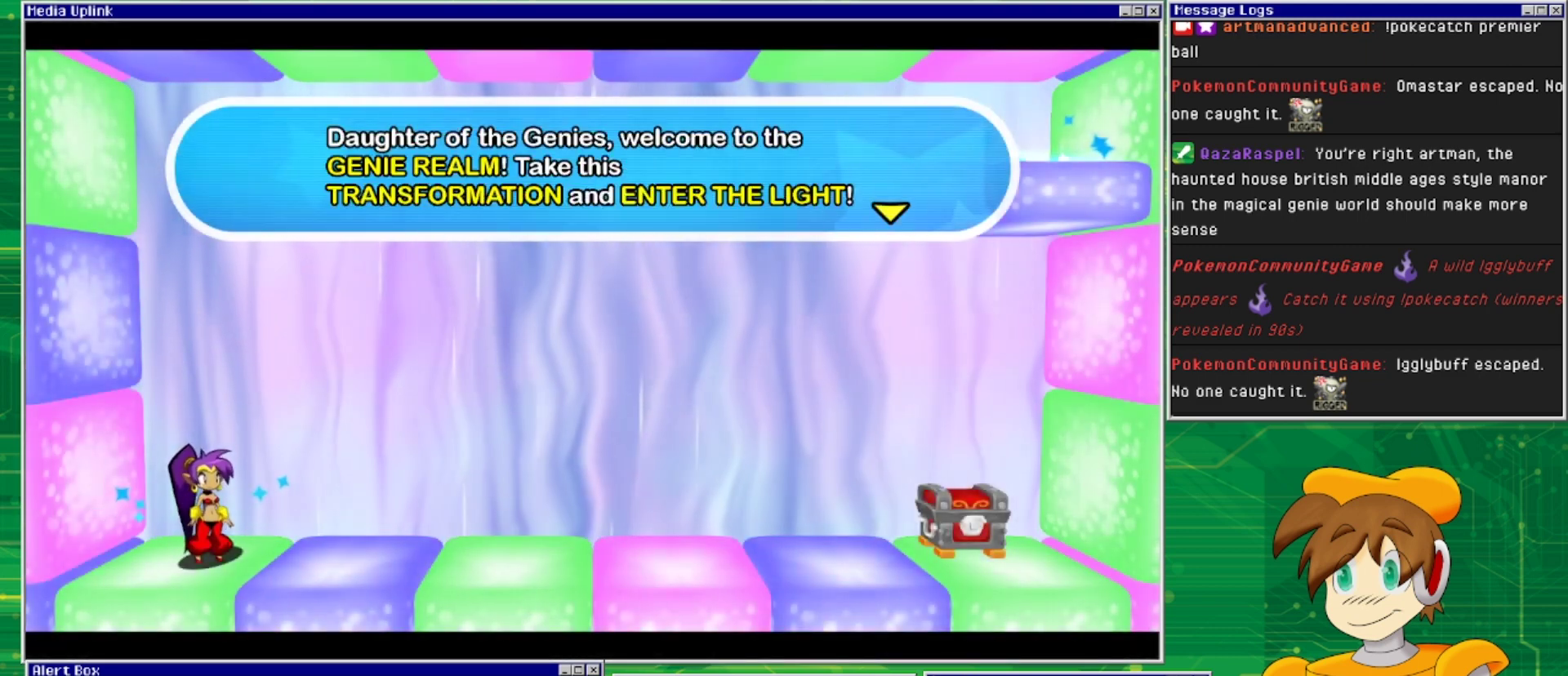
{"buttons": [], "events": []}
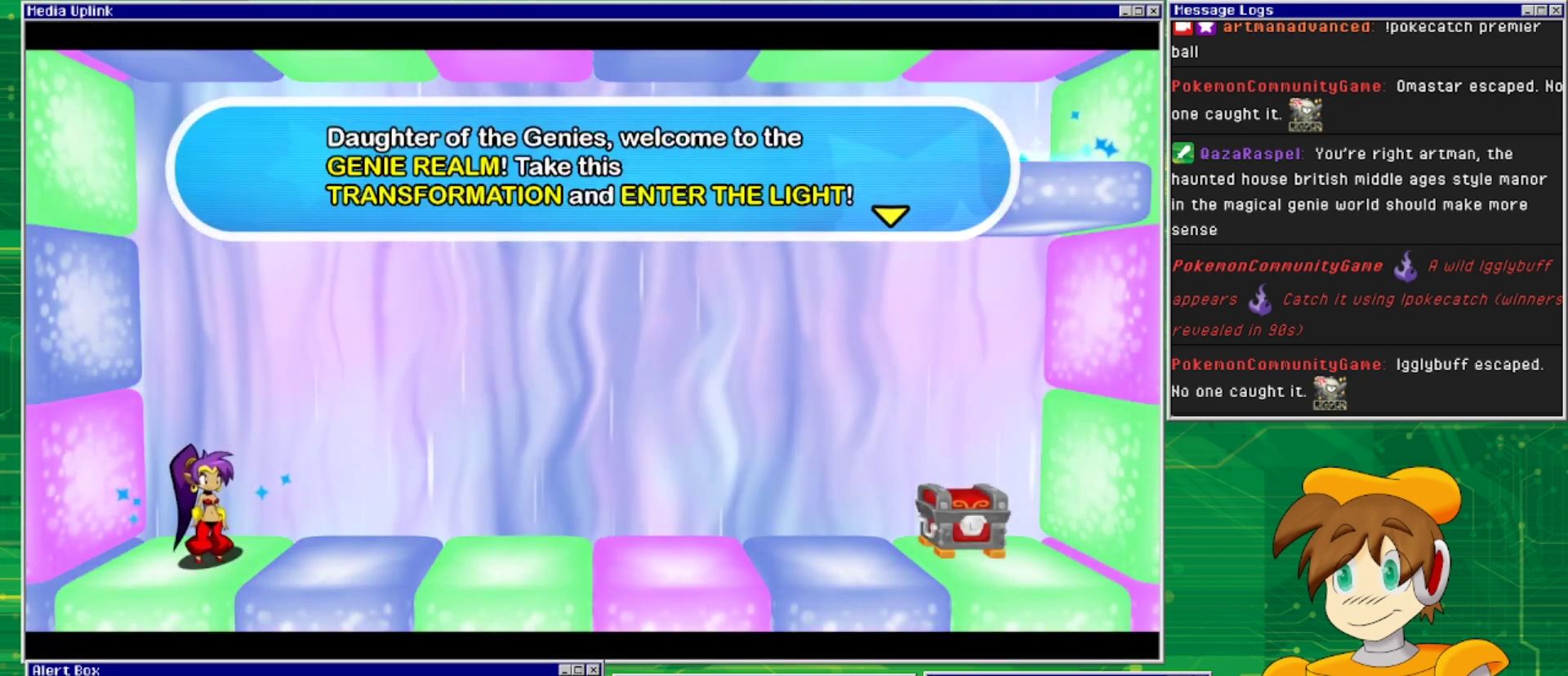
{"buttons": [], "events": []}
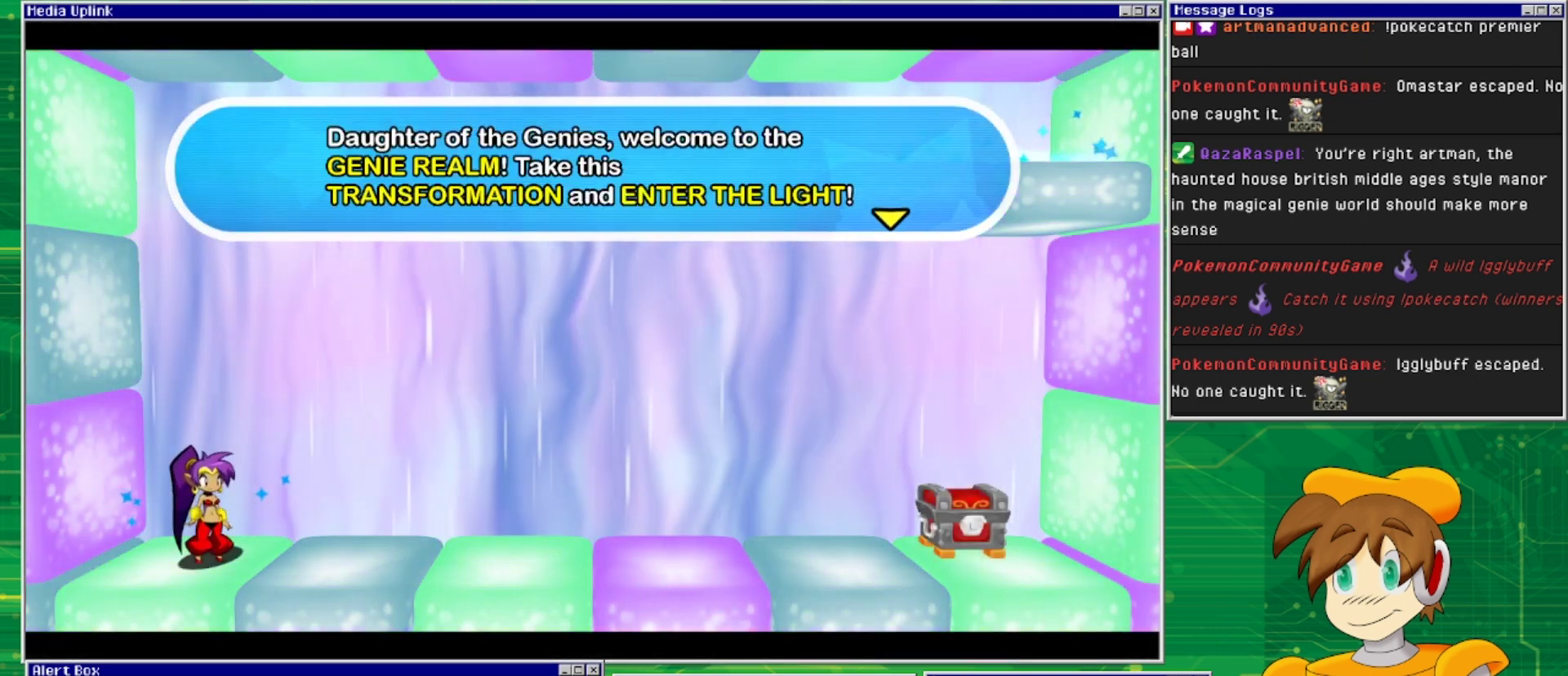
{"buttons": ["CROSS"], "events": [[433, "CROSS", "down"]]}
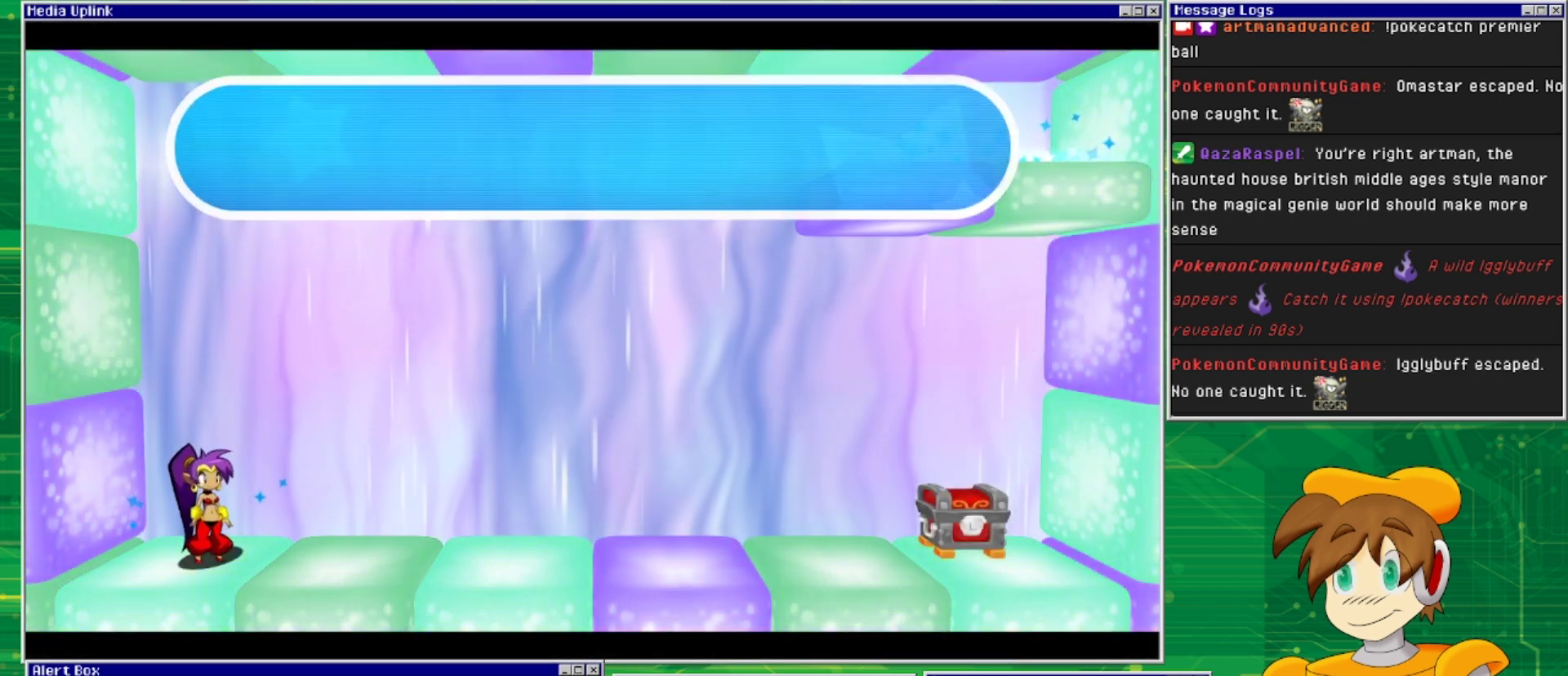
{"buttons": ["DPAD_RIGHT"], "events": [[67, "CROSS", "up"], [167, "DPAD_RIGHT", "down"]]}
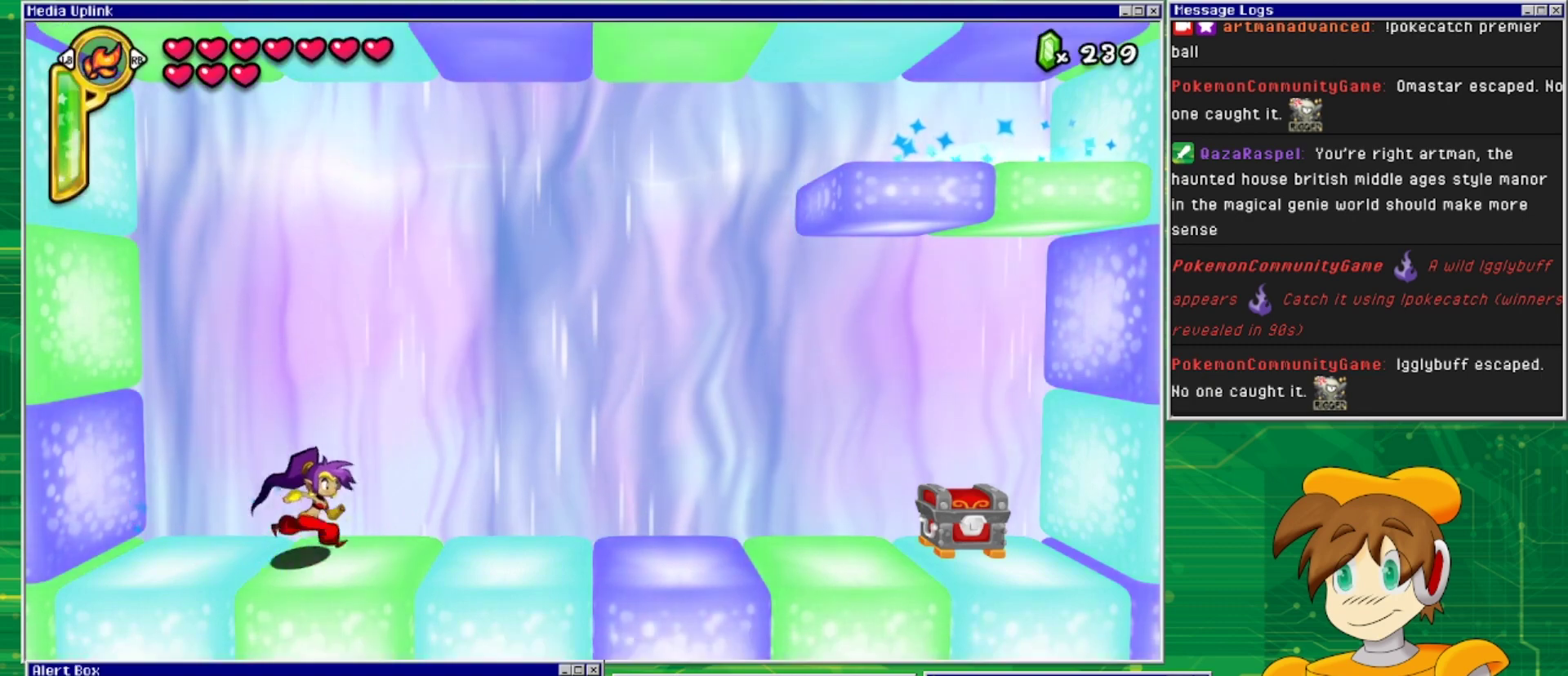
{"buttons": ["DPAD_RIGHT"], "events": []}
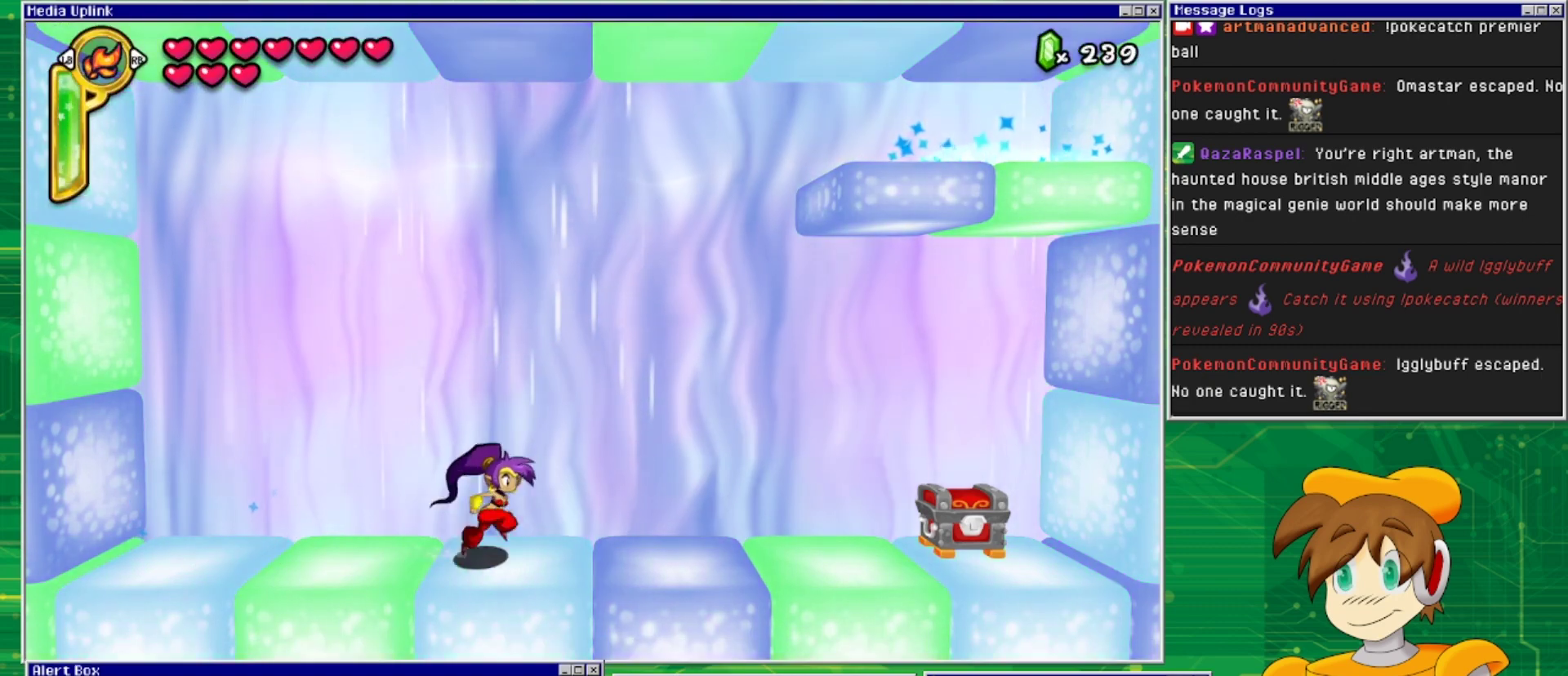
{"buttons": ["DPAD_RIGHT"], "events": []}
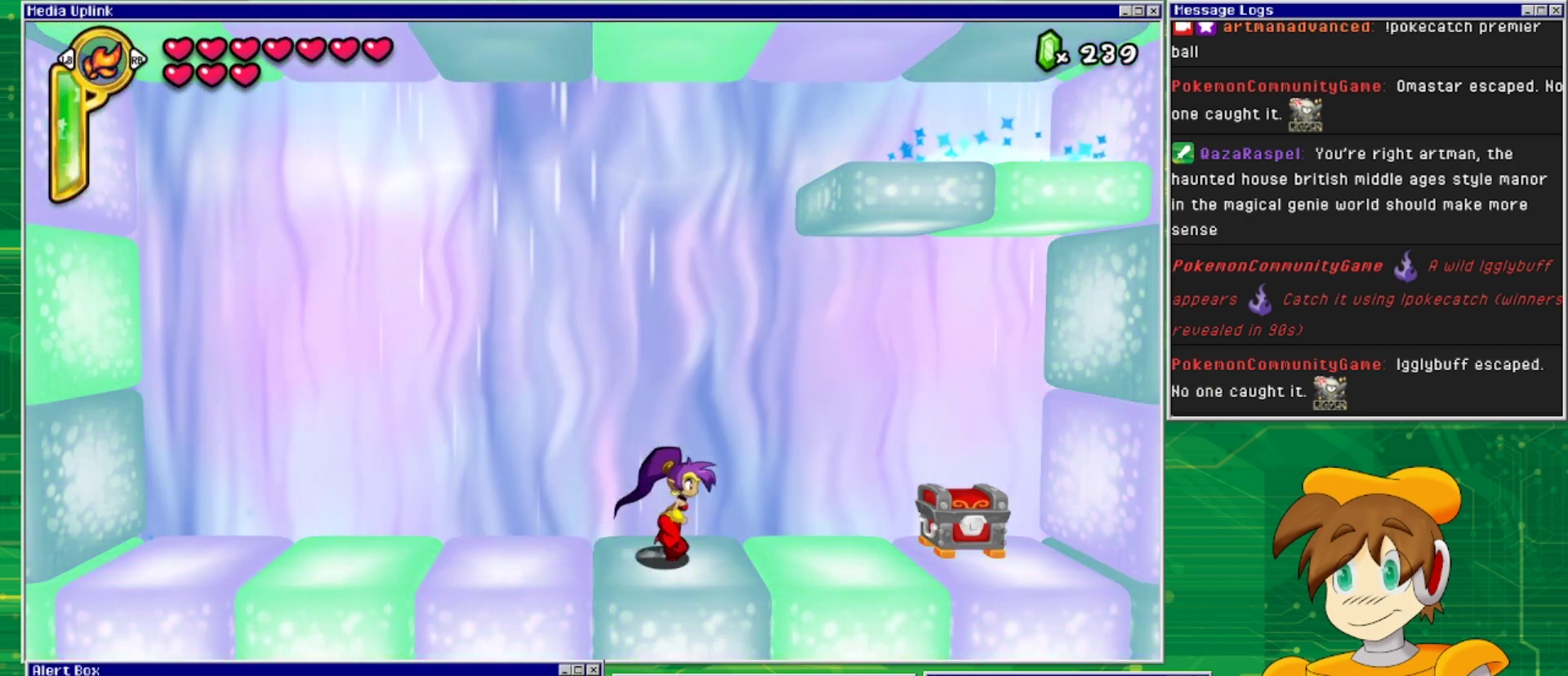
{"buttons": [], "events": [[333, "DPAD_DOWN", "down"], [333, "DPAD_RIGHT", "up"], [367, "SQUARE", "down"], [467, "DPAD_DOWN", "up"], [500, "SQUARE", "up"]]}
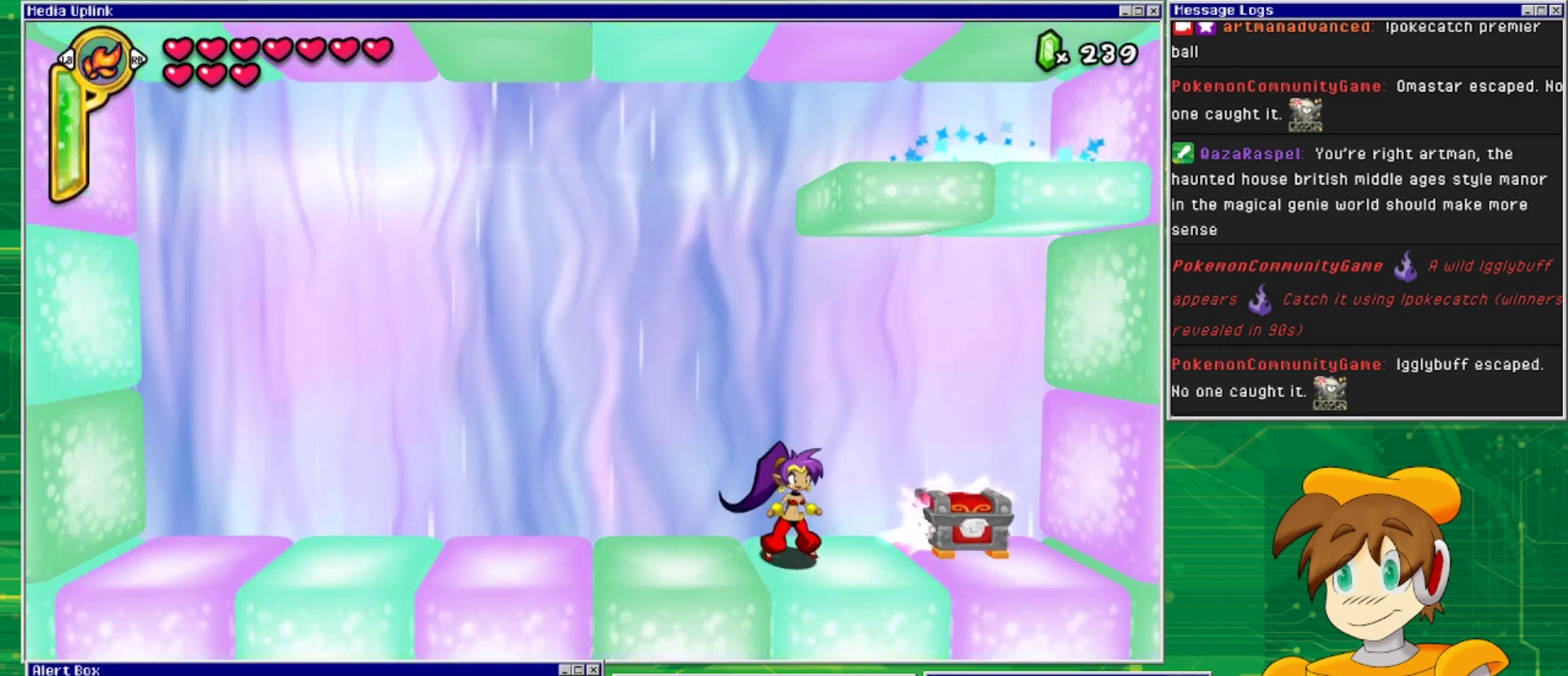
{"buttons": [], "events": []}
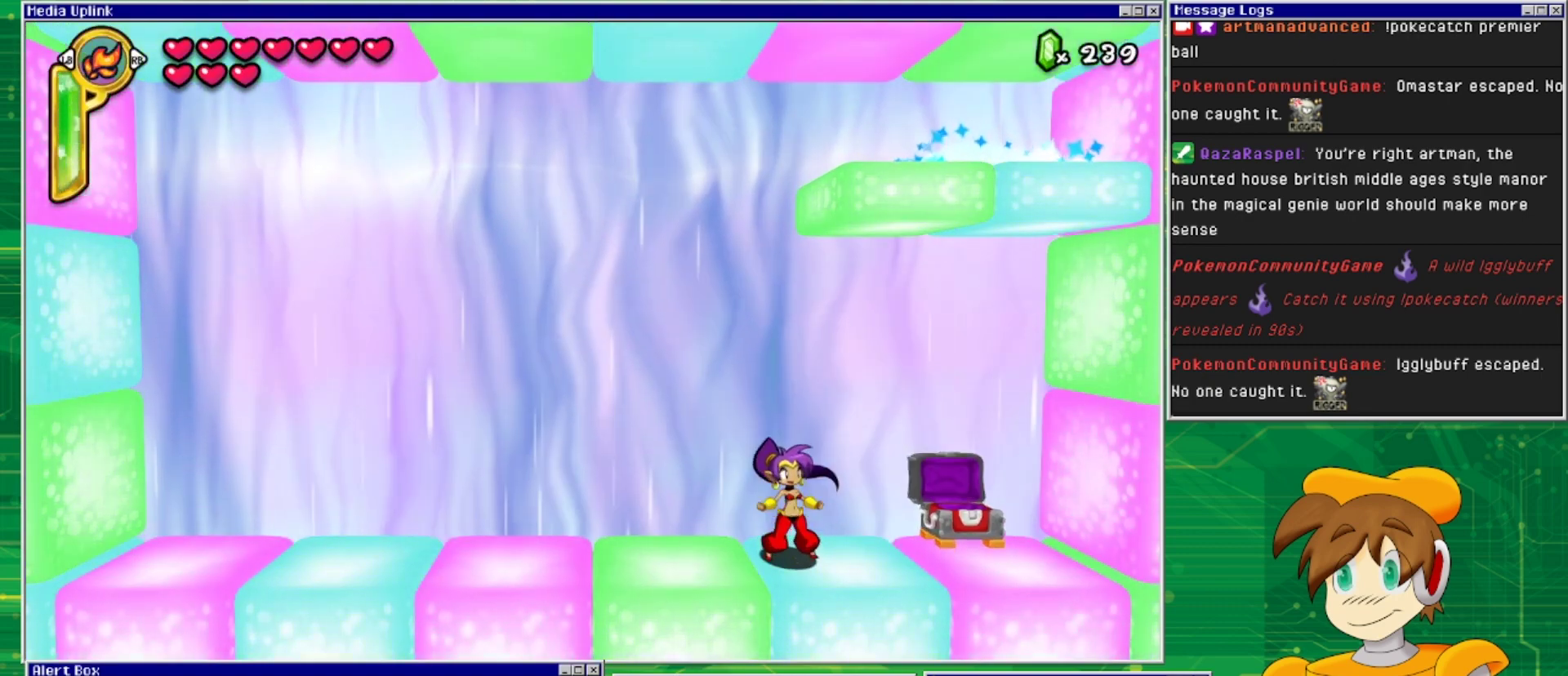
{"buttons": [], "events": []}
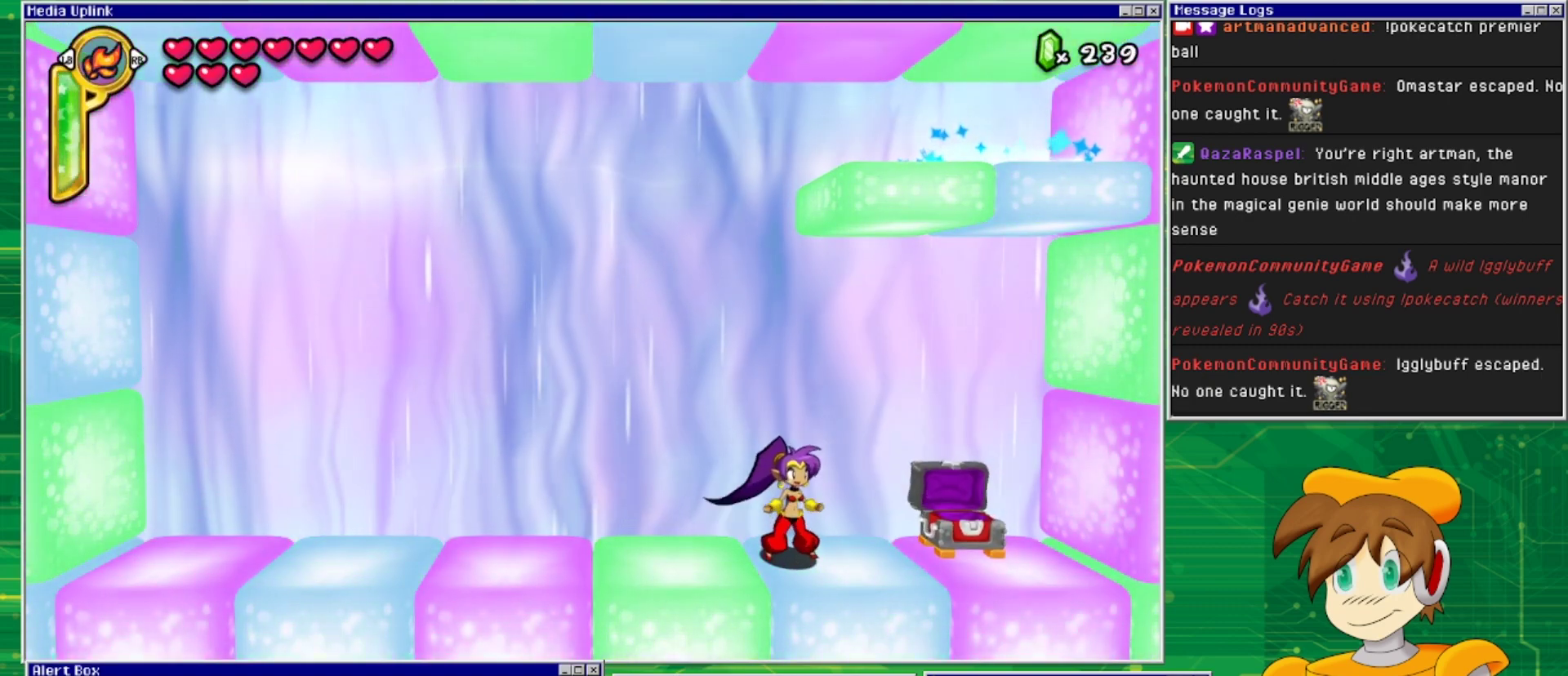
{"buttons": [], "events": []}
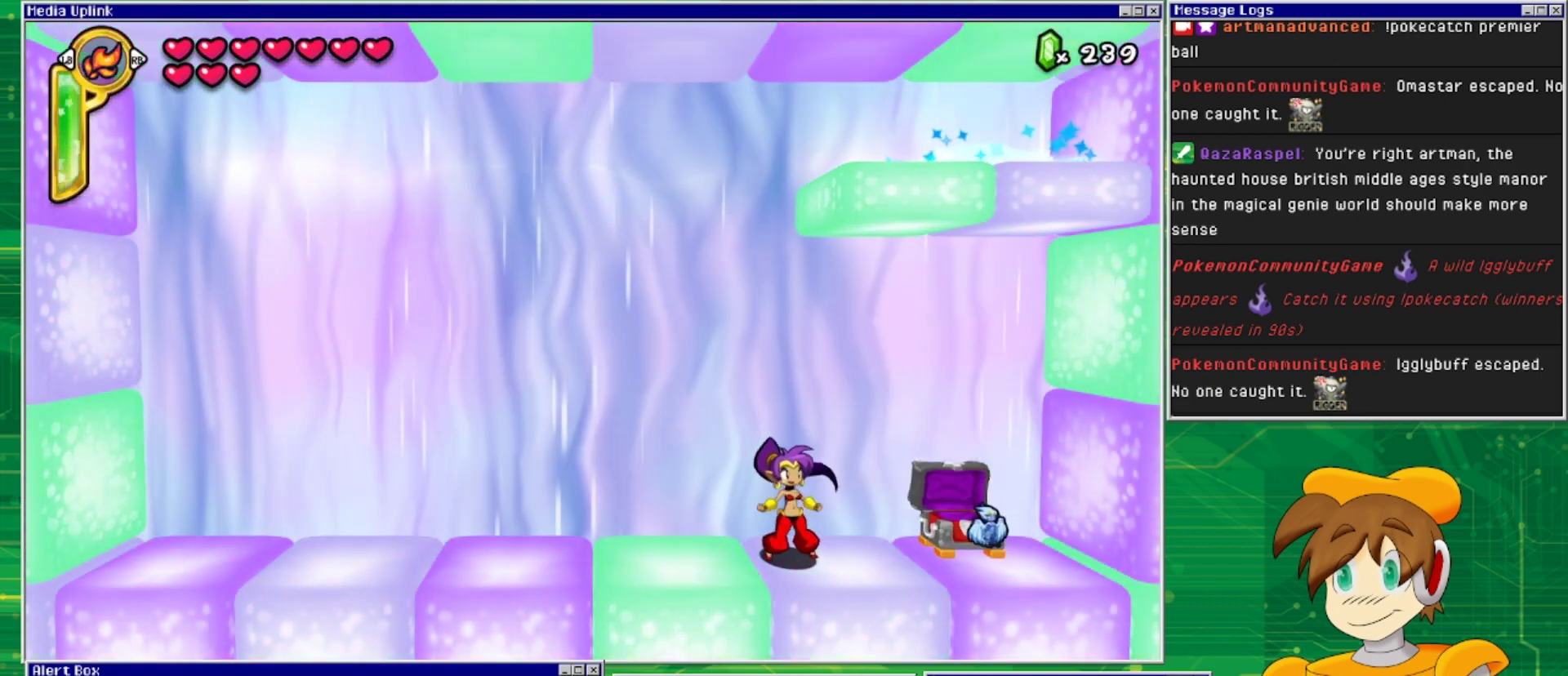
{"buttons": ["DPAD_RIGHT"], "events": [[33, "DPAD_RIGHT", "down"]]}
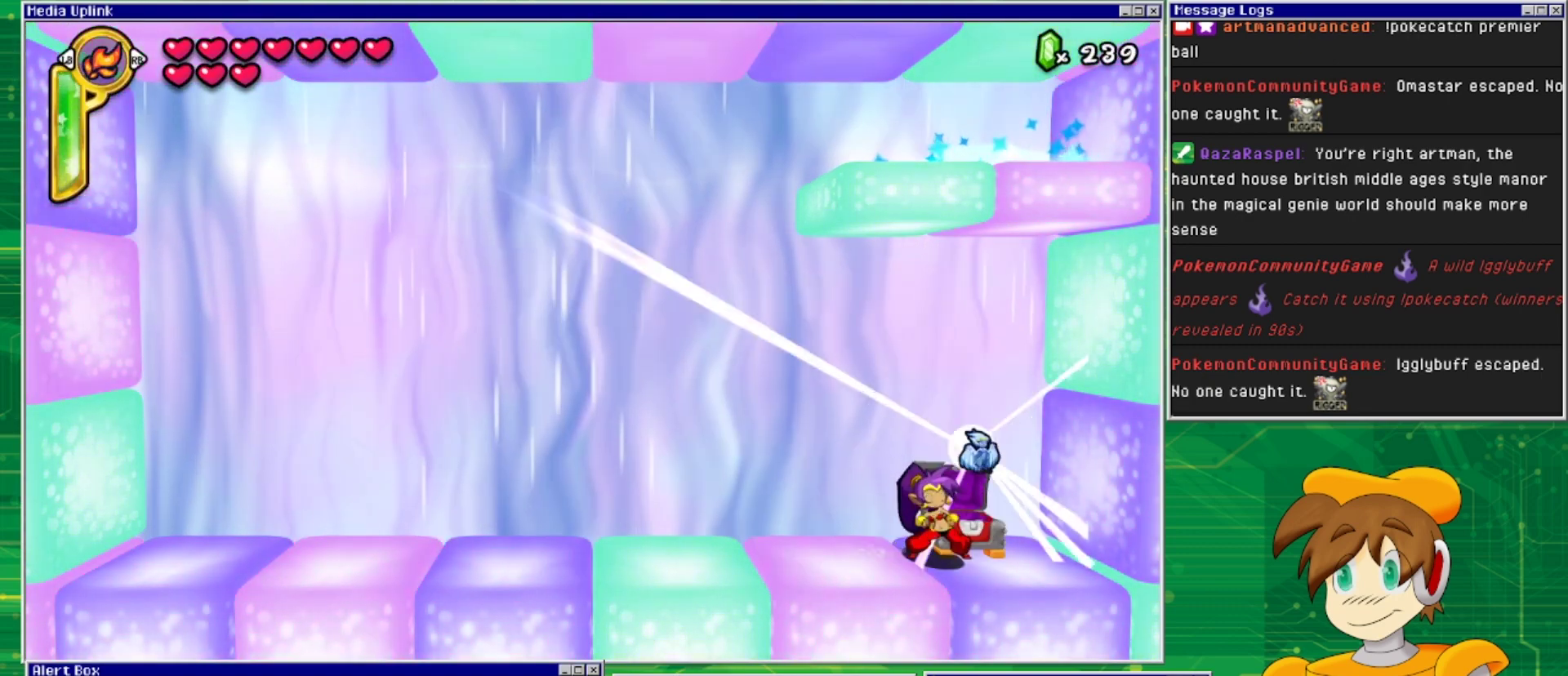
{"buttons": [], "events": [[100, "DPAD_RIGHT", "up"]]}
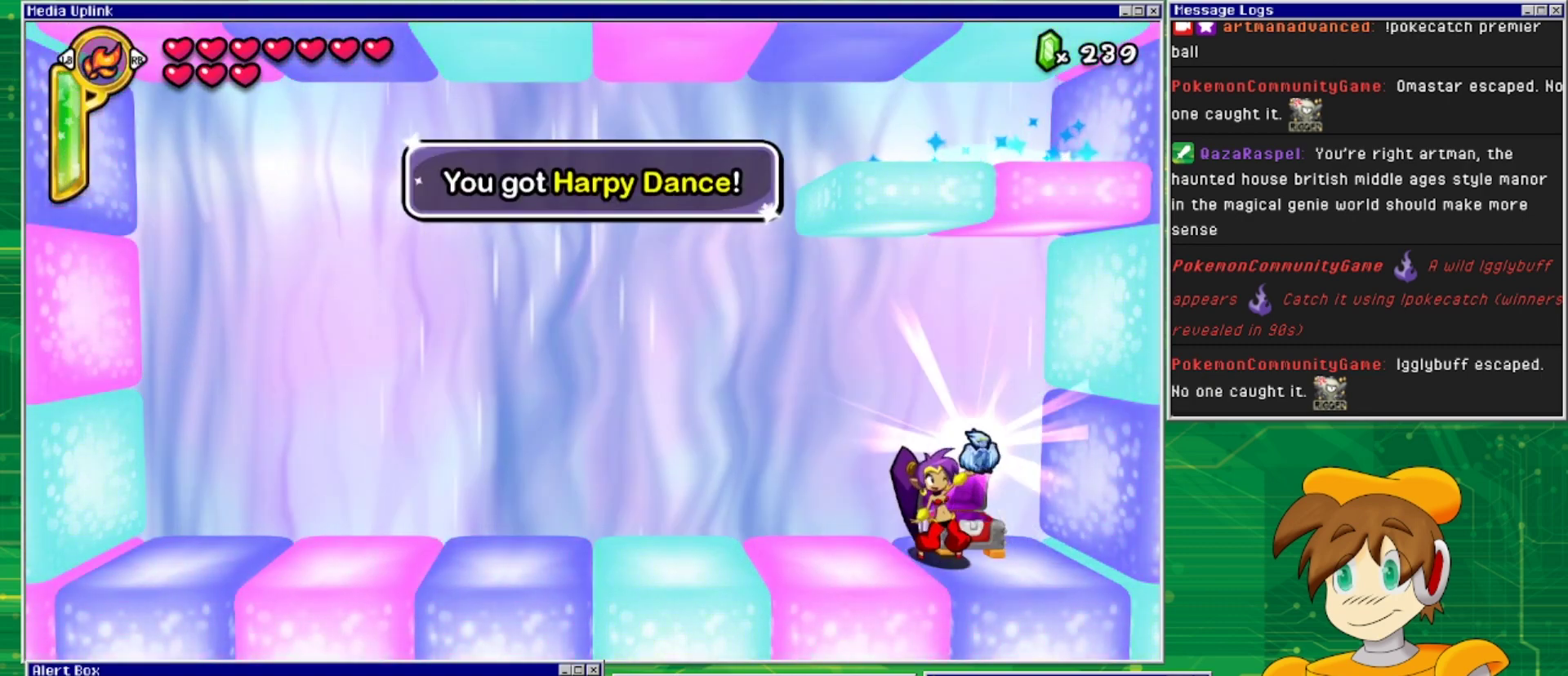
{"buttons": [], "events": []}